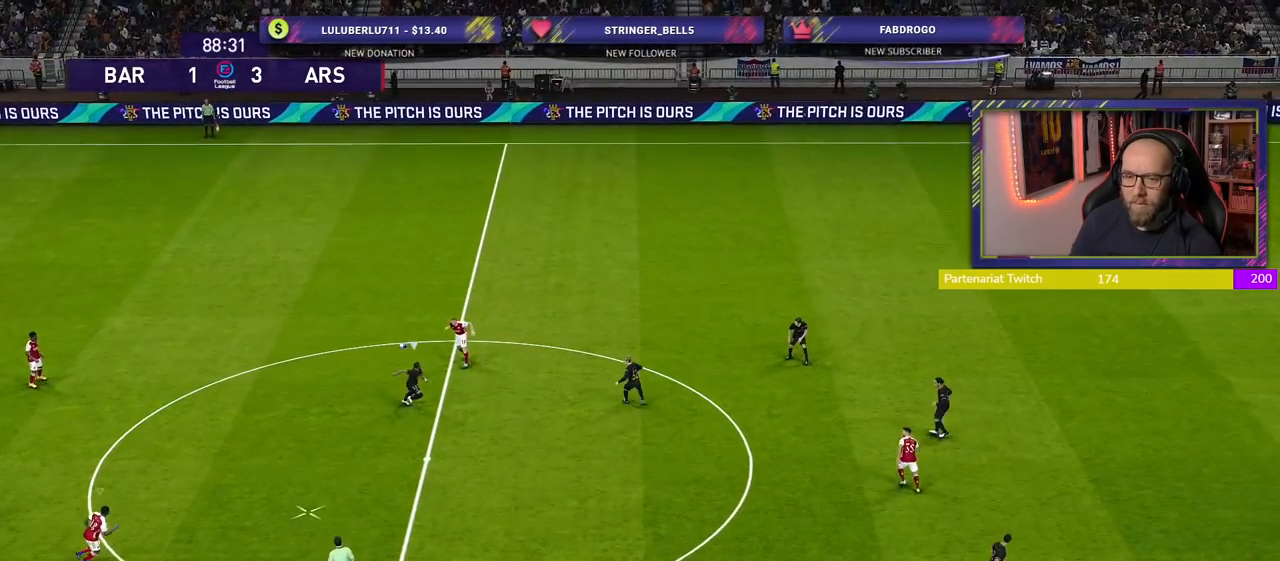
Gameplay with a controller (PlayStation layout); each line is a JSON object with the inputs held at the frame after it. "events" lists button and stick changes between this image and that frame as [ms after this image, input, new state], when the widget could be followed in between.
{"buttons": ["R2"], "left_stick": "down-right", "right_stick": "center", "events": [[120, "R2", "down"], [300, "left_stick", "down-right"]]}
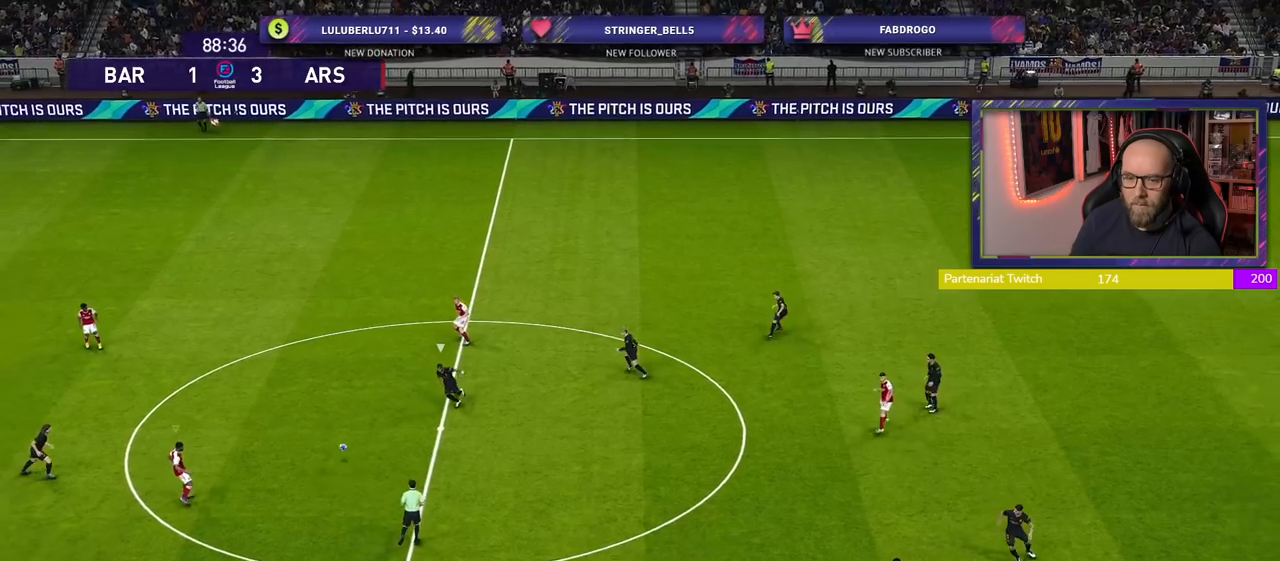
{"buttons": ["CROSS"], "left_stick": "up-right", "right_stick": "center", "events": [[200, "left_stick", "up-right"], [400, "CROSS", "down"], [480, "R2", "up"]]}
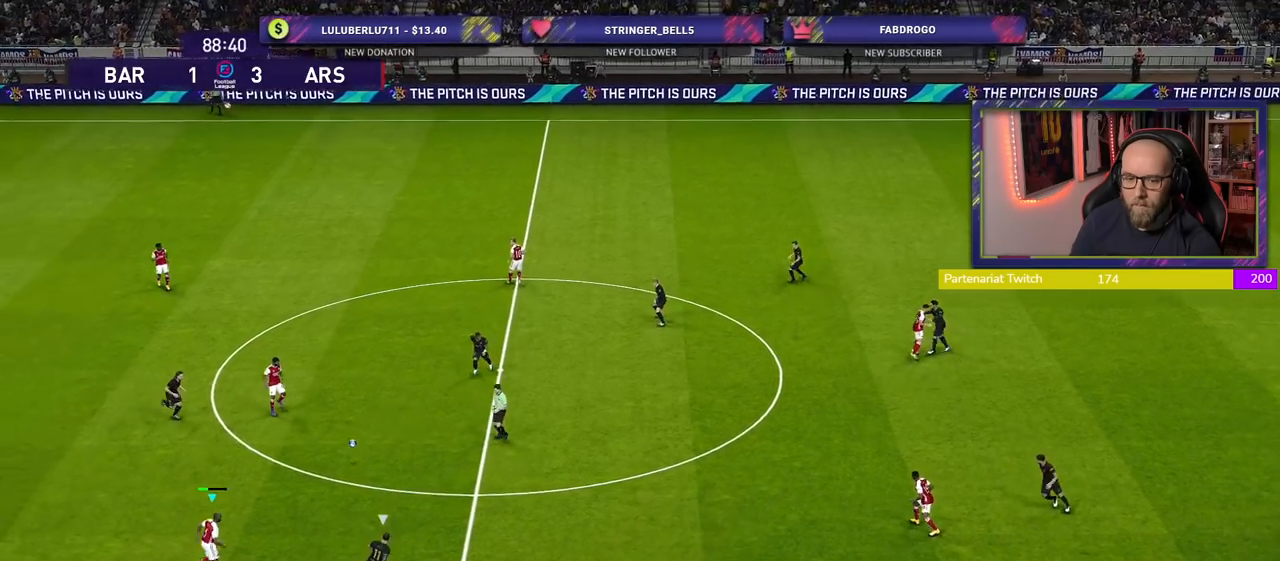
{"buttons": [], "left_stick": "right", "right_stick": "center", "events": [[60, "CROSS", "up"], [120, "left_stick", "right"]]}
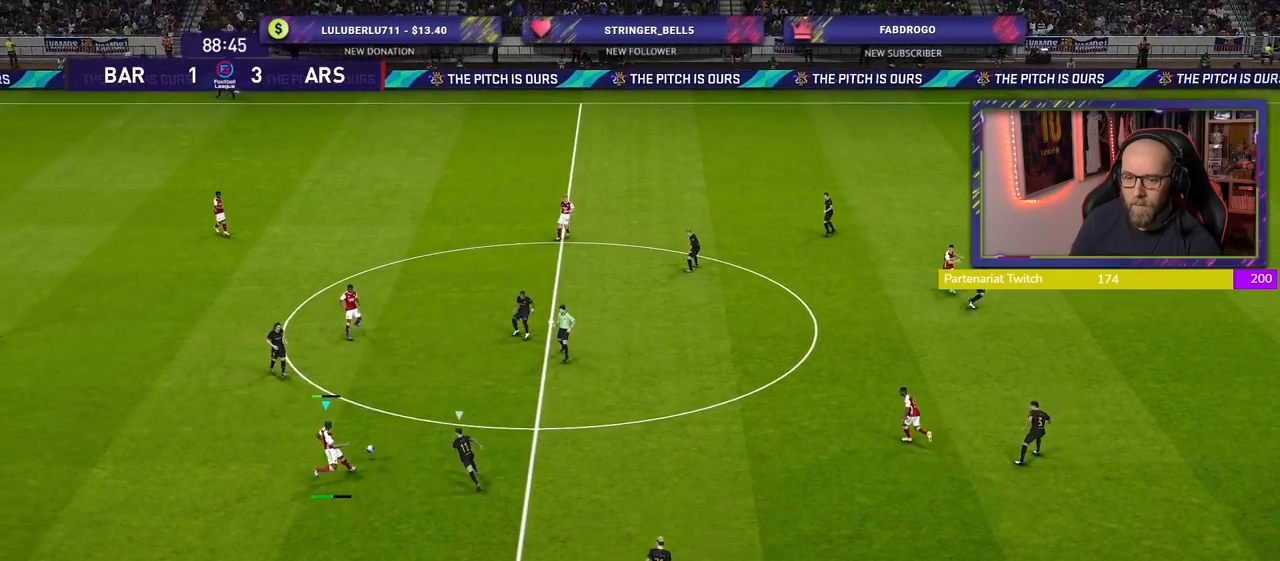
{"buttons": [], "left_stick": "left", "right_stick": "center", "events": [[140, "left_stick", "center"], [460, "left_stick", "left"]]}
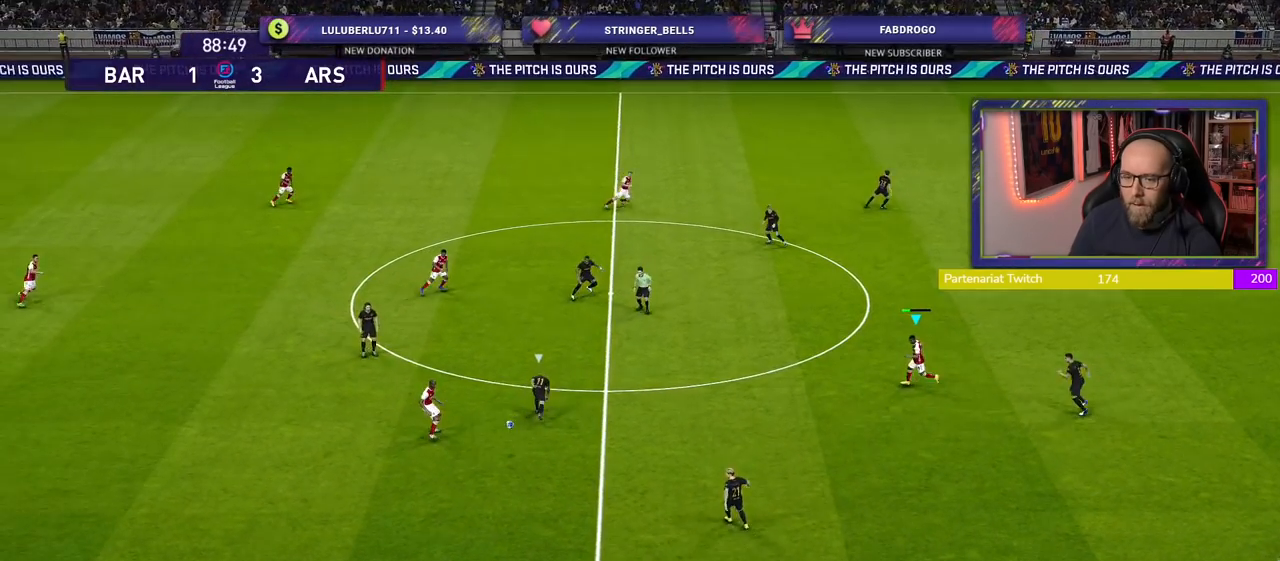
{"buttons": ["R2"], "left_stick": "down", "right_stick": "center", "events": [[80, "left_stick", "down"], [160, "R2", "down"], [240, "L1", "down"], [380, "L1", "up"]]}
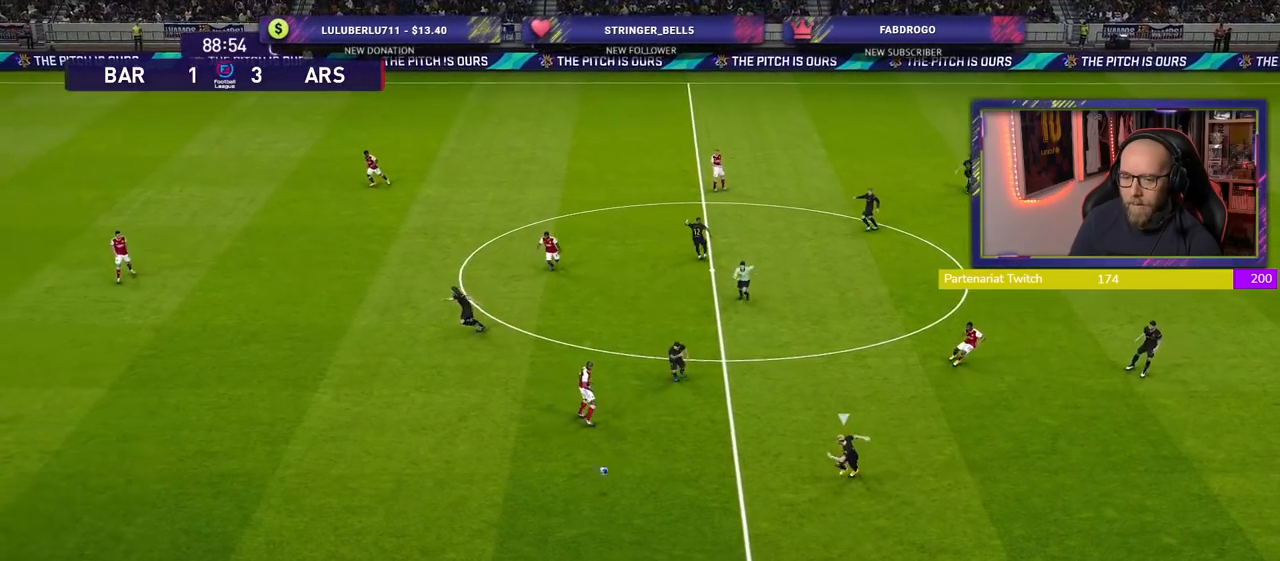
{"buttons": ["R2"], "left_stick": "down-right", "right_stick": "center", "events": [[380, "left_stick", "down-right"]]}
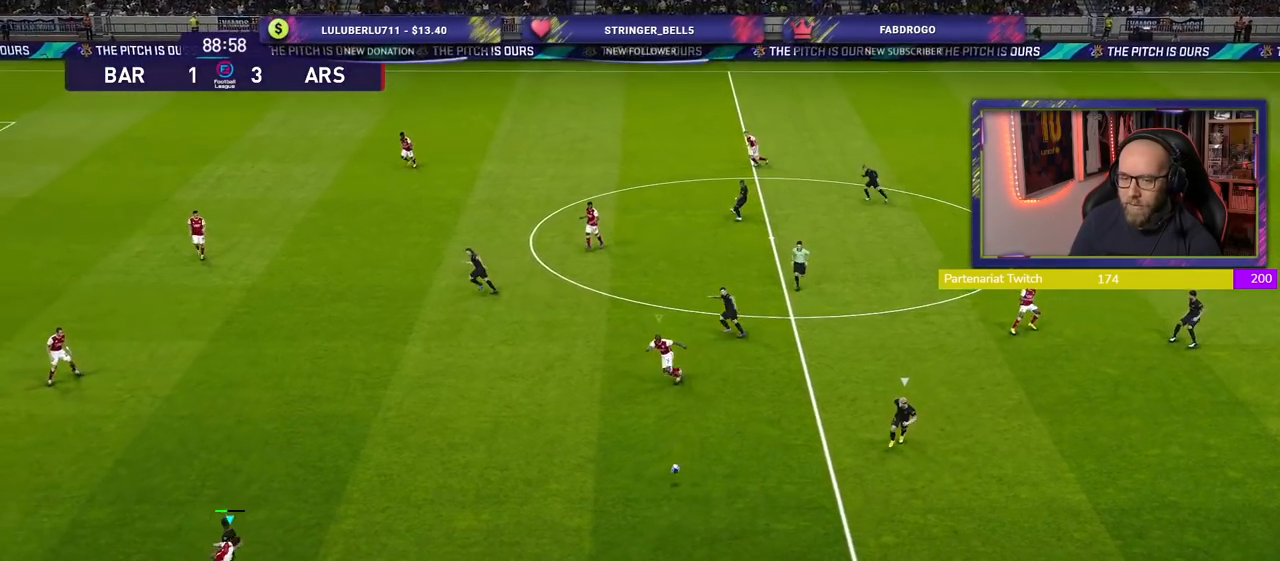
{"buttons": ["R2"], "left_stick": "right", "right_stick": "center", "events": [[160, "left_stick", "right"]]}
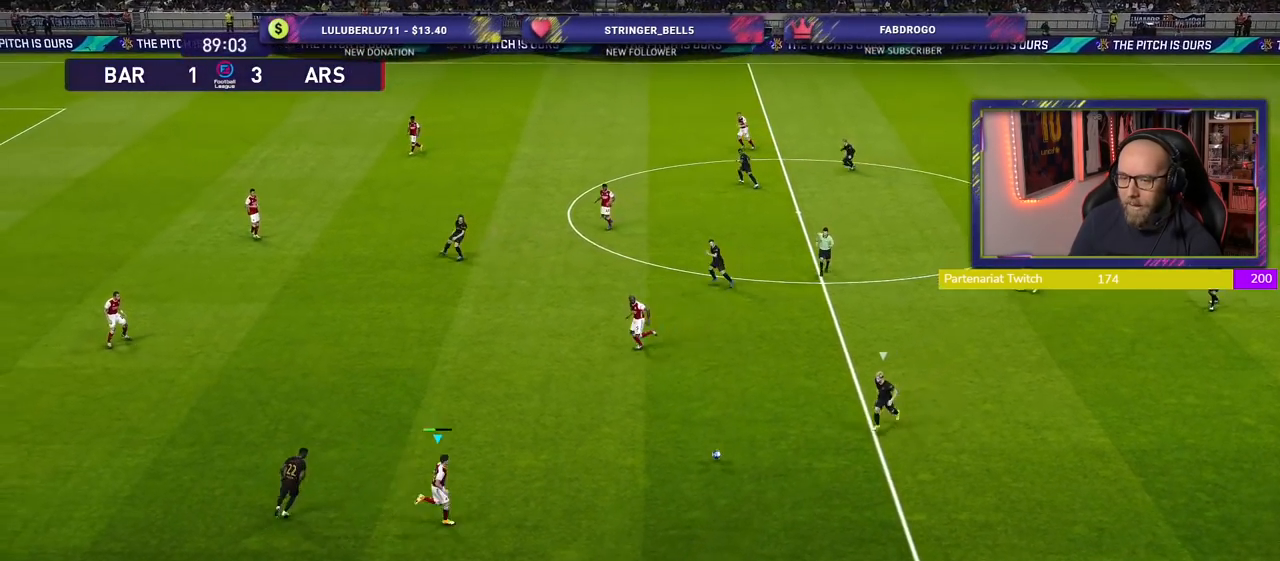
{"buttons": ["R2"], "left_stick": "up-right", "right_stick": "center", "events": [[200, "CROSS", "down"], [240, "left_stick", "up-right"], [360, "CROSS", "up"]]}
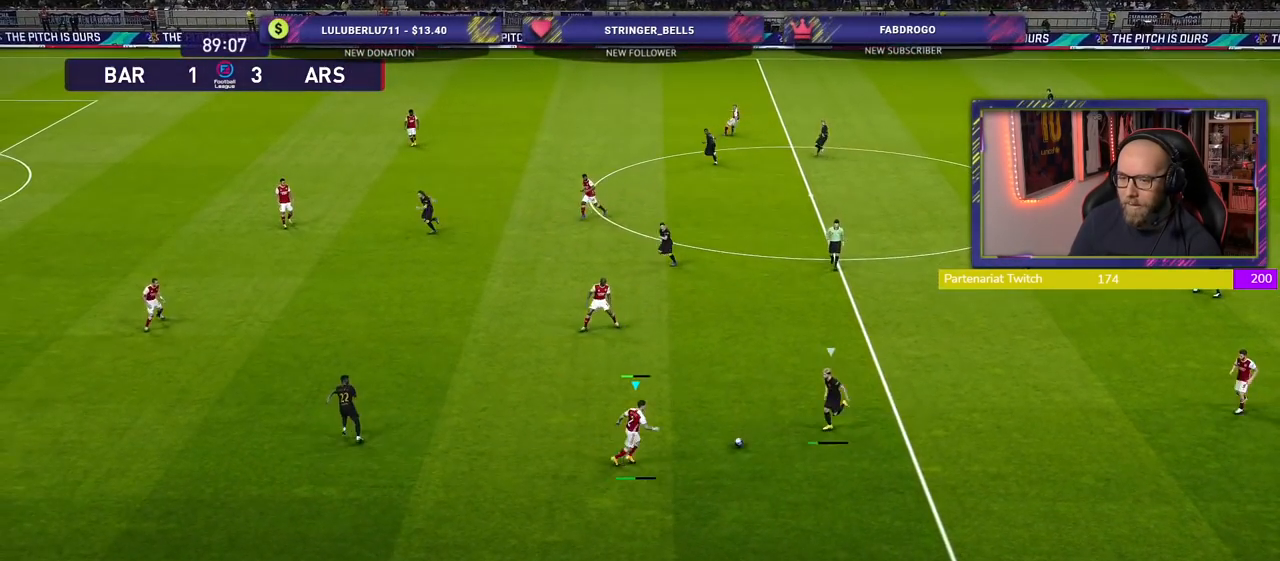
{"buttons": [], "left_stick": "center", "right_stick": "center", "events": [[80, "R2", "up"], [300, "left_stick", "center"]]}
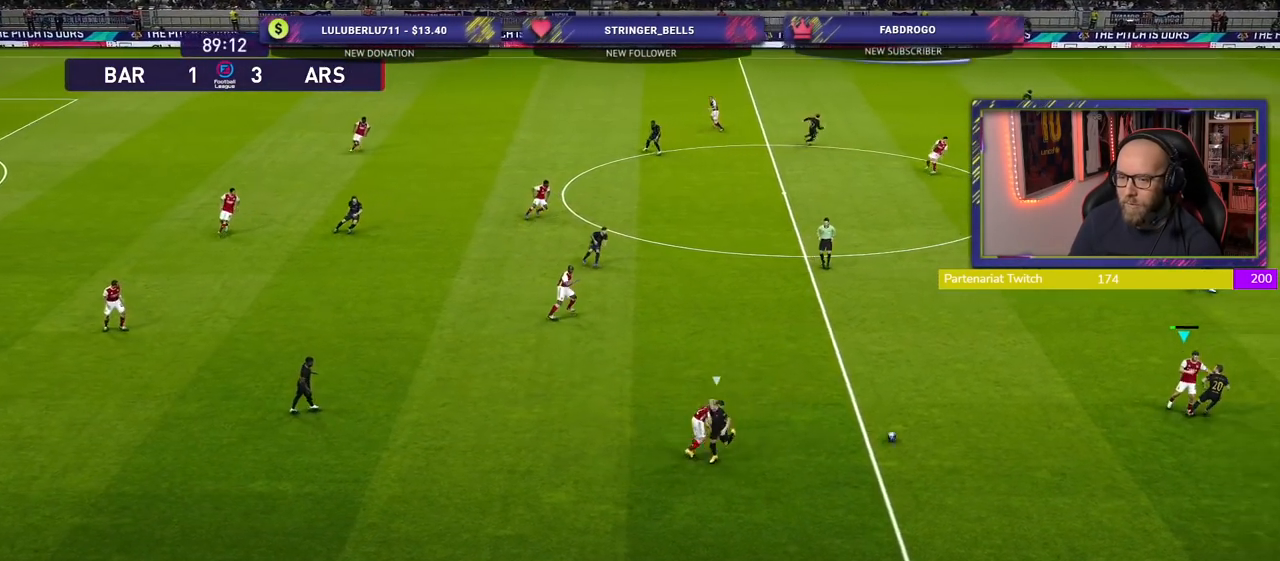
{"buttons": [], "left_stick": "up-left", "right_stick": "center", "events": [[100, "left_stick", "left"], [240, "left_stick", "up-left"]]}
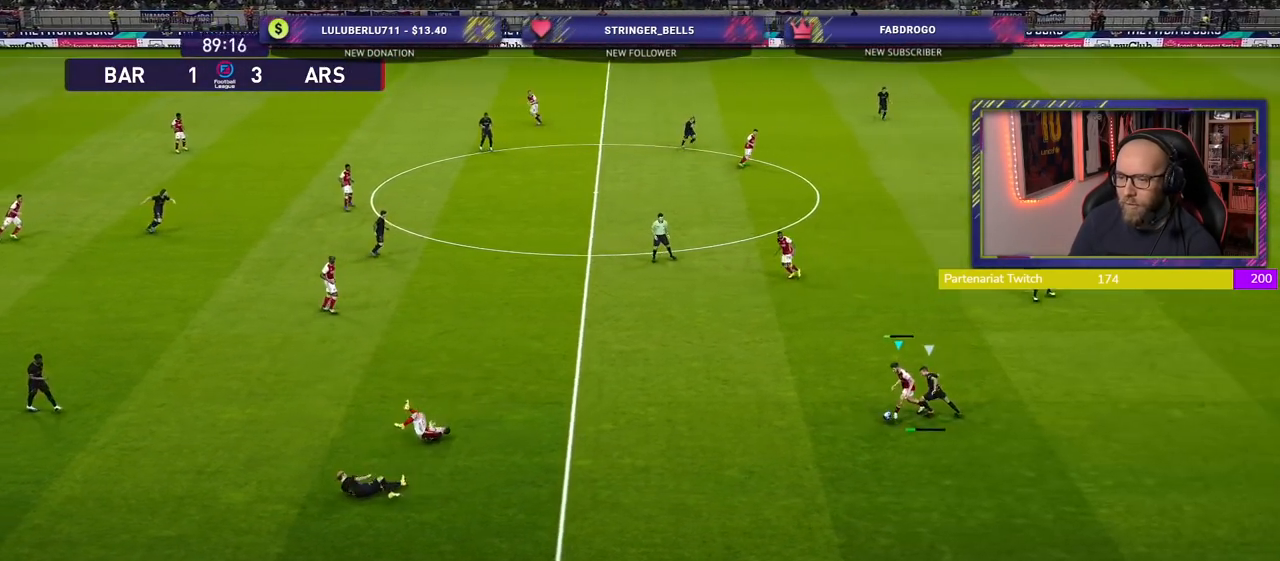
{"buttons": ["CROSS", "L1"], "left_stick": "up", "right_stick": "center", "events": [[40, "left_stick", "up"], [400, "L1", "down"], [420, "CROSS", "down"]]}
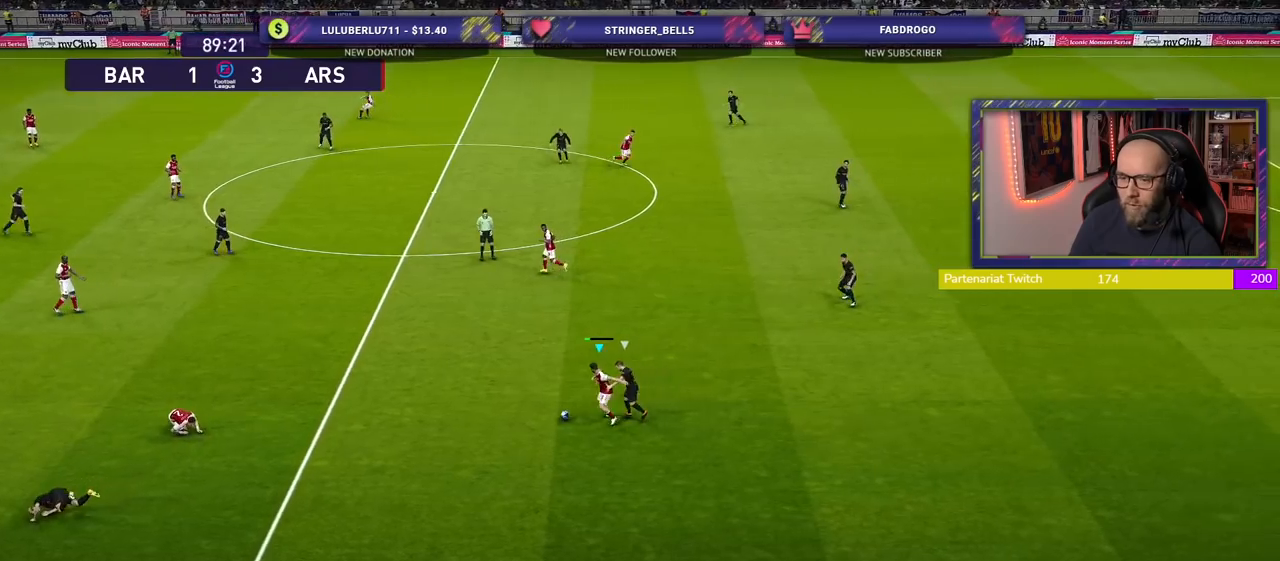
{"buttons": [], "left_stick": "center", "right_stick": "center", "events": [[40, "CROSS", "up"], [80, "L1", "up"], [120, "left_stick", "center"]]}
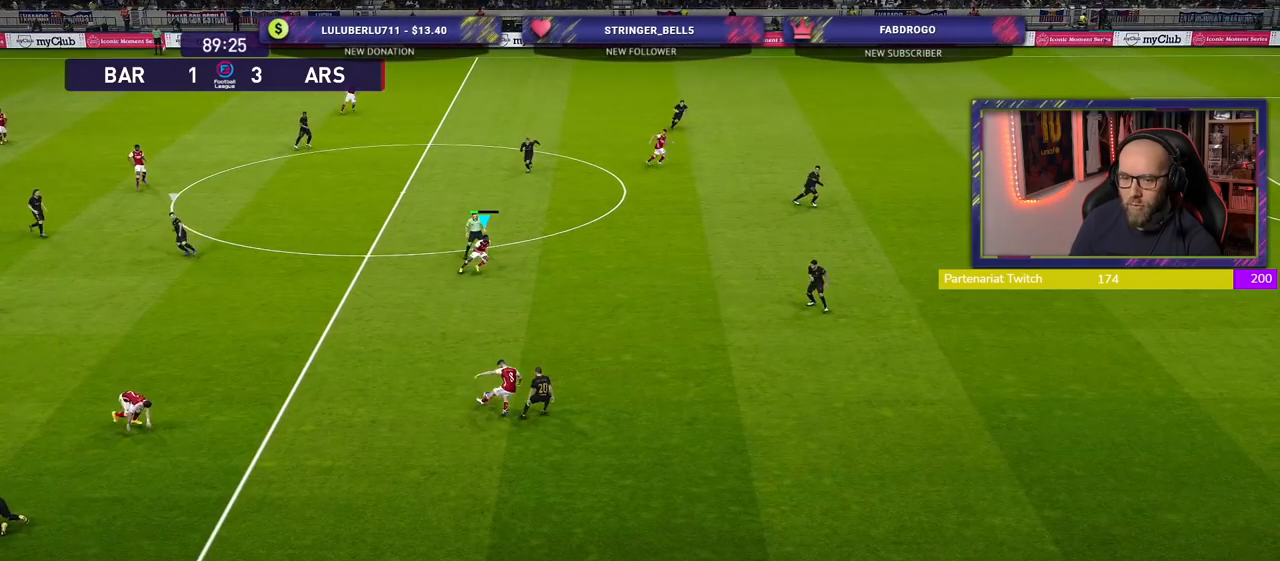
{"buttons": [], "left_stick": "right", "right_stick": "center", "events": [[120, "left_stick", "down"], [320, "left_stick", "right"]]}
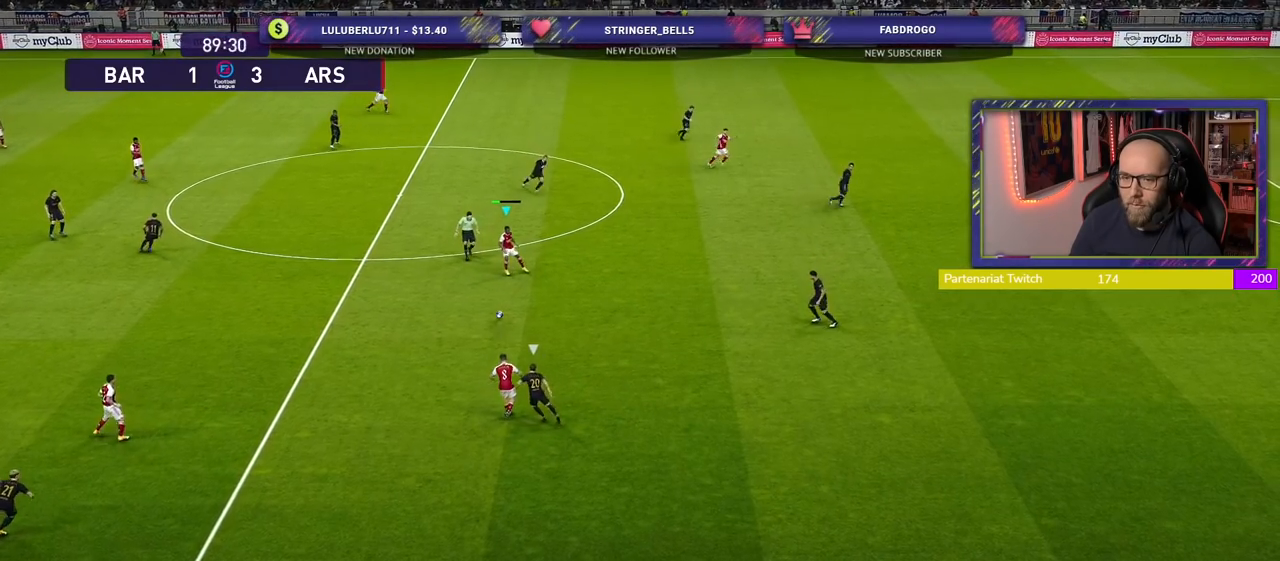
{"buttons": [], "left_stick": "up-right", "right_stick": "center", "events": [[480, "left_stick", "up-right"]]}
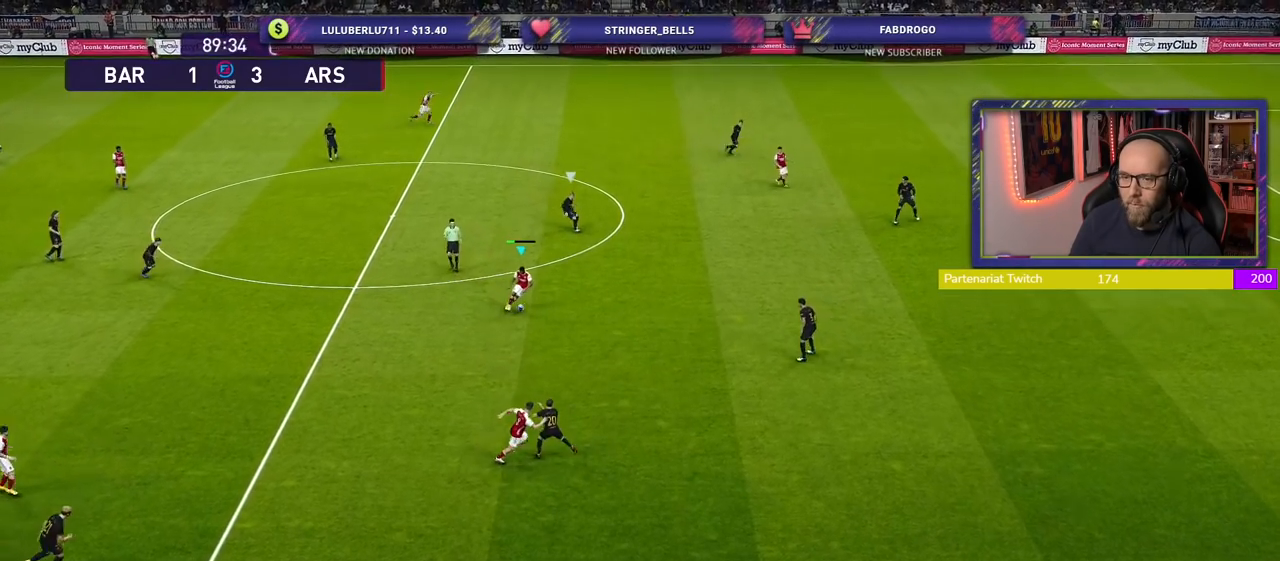
{"buttons": [], "left_stick": "up-right", "right_stick": "center", "events": []}
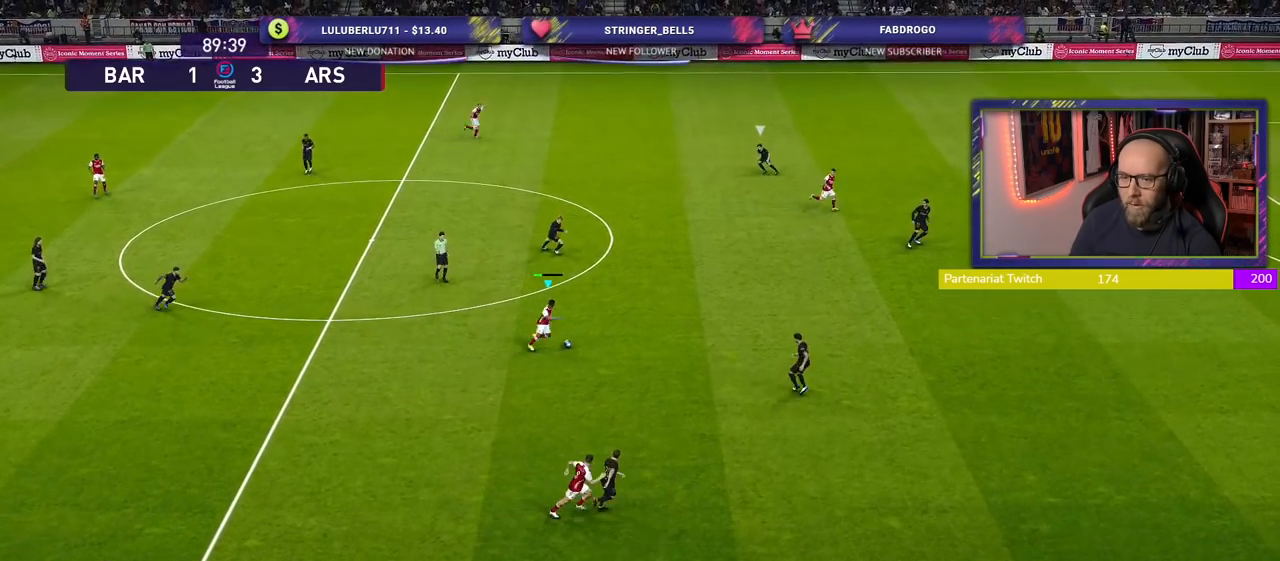
{"buttons": [], "left_stick": "up-right", "right_stick": "center", "events": [[320, "R2", "down"], [480, "R2", "up"]]}
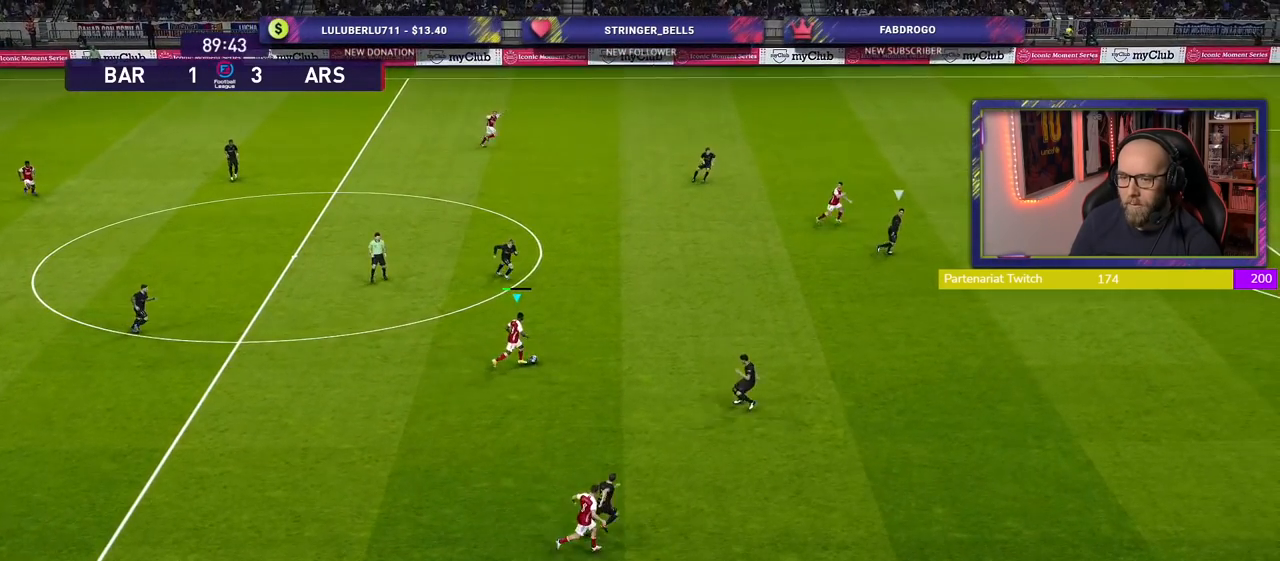
{"buttons": [], "left_stick": "up-right", "right_stick": "center", "events": [[260, "R2", "down"], [500, "R2", "up"]]}
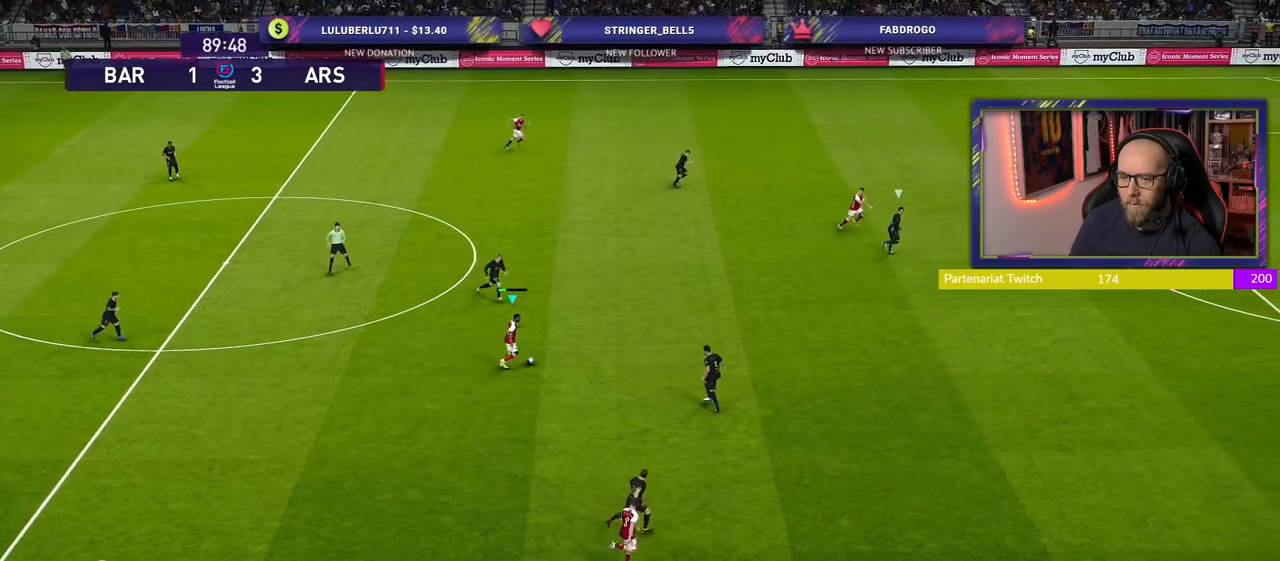
{"buttons": [], "left_stick": "up-right", "right_stick": "center", "events": [[280, "CROSS", "down"], [420, "CROSS", "up"]]}
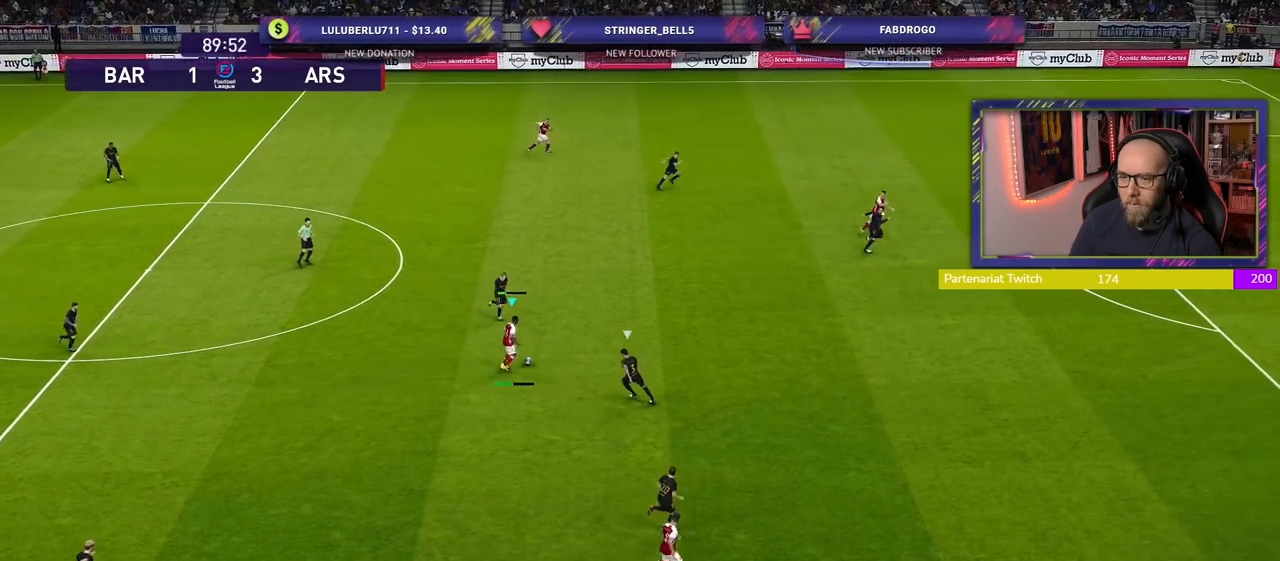
{"buttons": [], "left_stick": "down-left", "right_stick": "center", "events": [[200, "left_stick", "center"], [500, "left_stick", "down-left"]]}
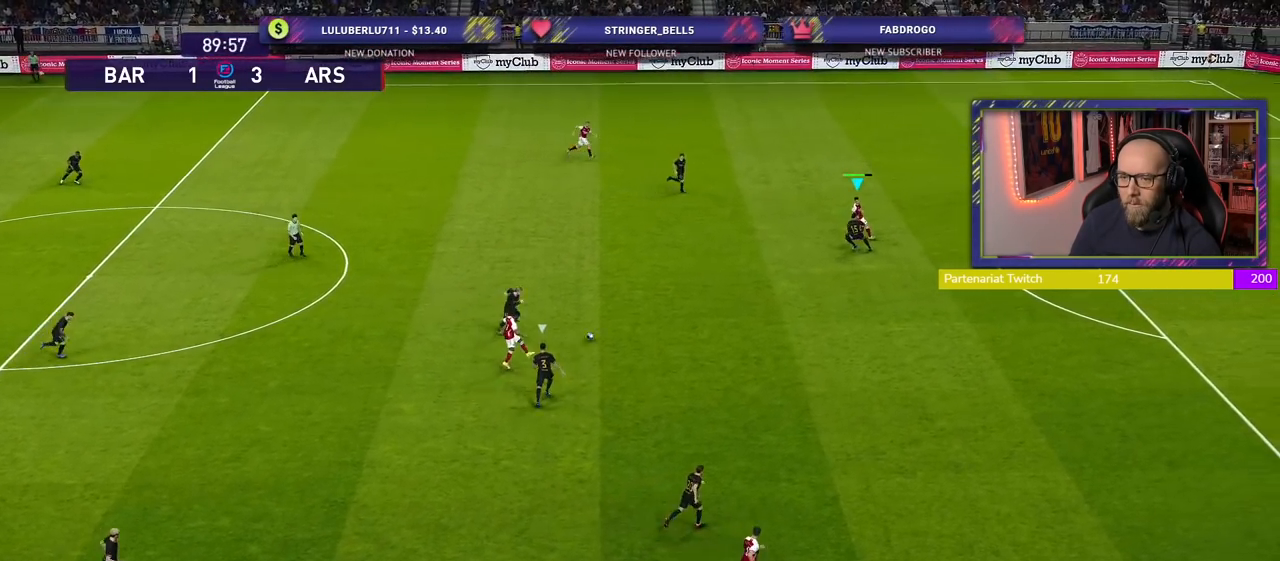
{"buttons": ["R2"], "left_stick": "down-left", "right_stick": "center", "events": [[40, "R2", "down"]]}
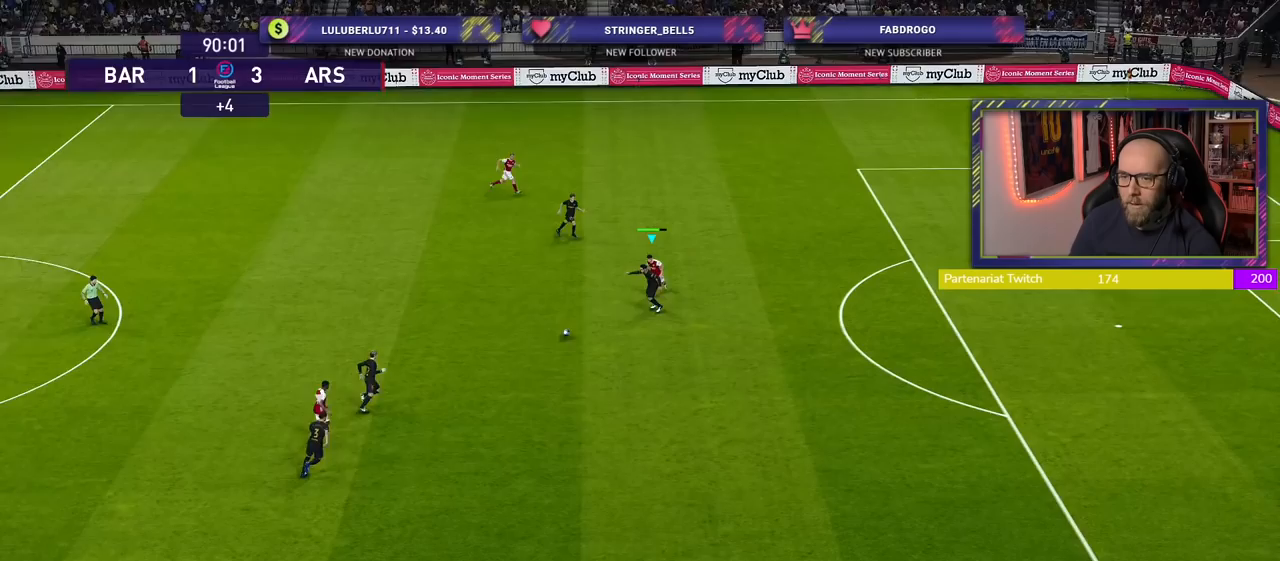
{"buttons": ["R2"], "left_stick": "down-left", "right_stick": "center", "events": []}
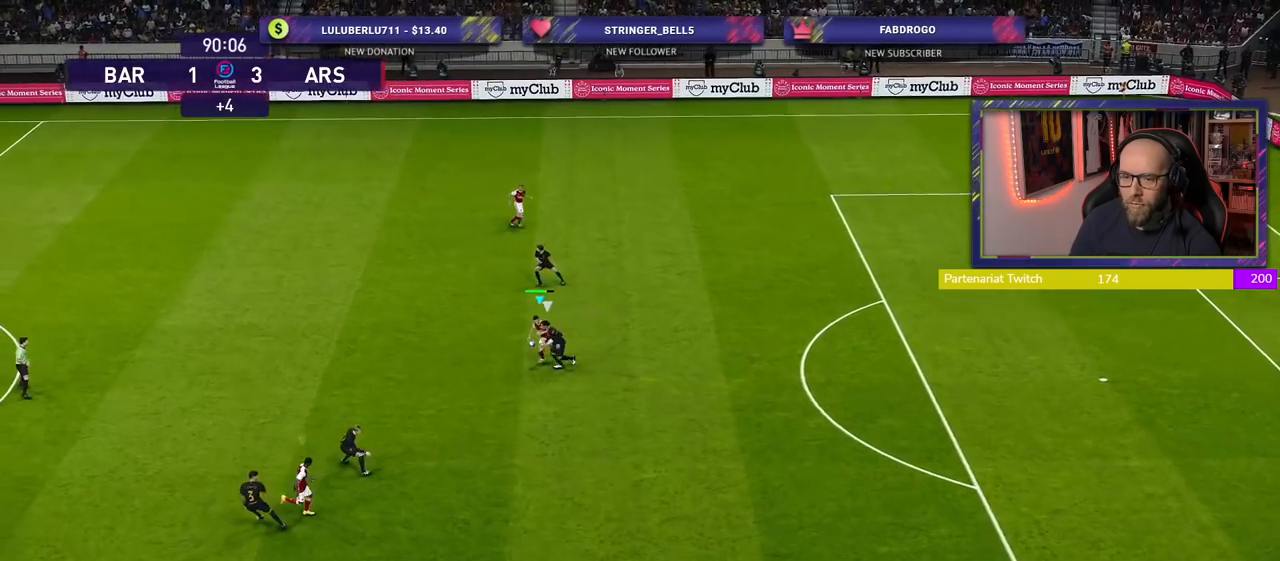
{"buttons": ["R2"], "left_stick": "down-left", "right_stick": "center", "events": []}
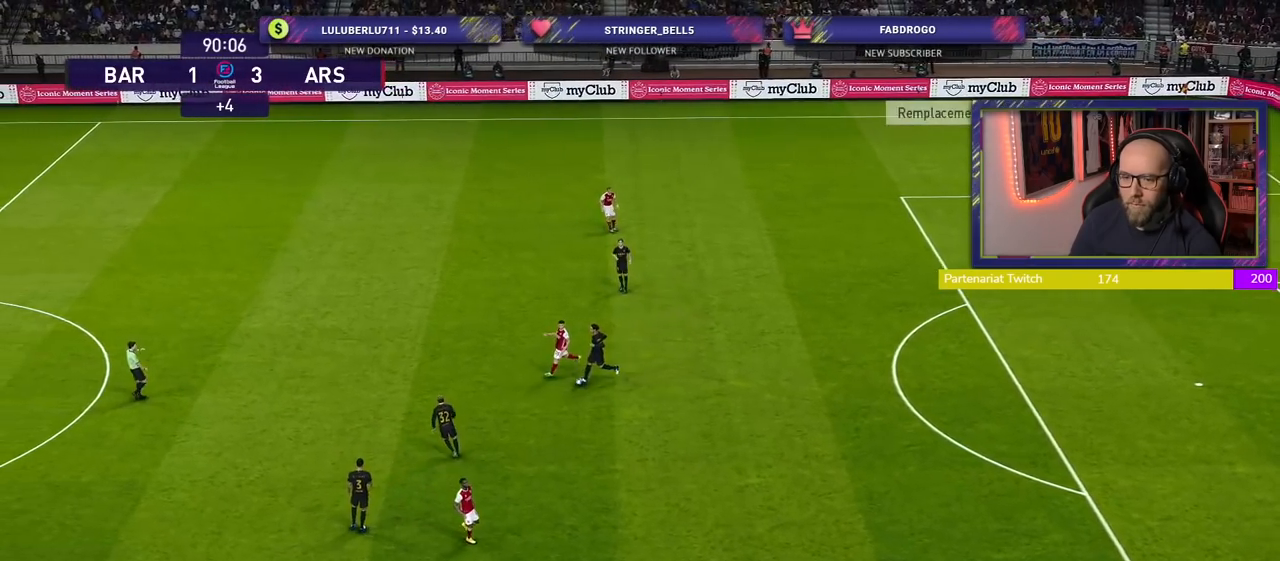
{"buttons": ["CROSS"], "left_stick": "center", "right_stick": "center", "events": [[60, "left_stick", "down-right"], [140, "R2", "up"], [180, "CROSS", "down"], [300, "L1", "down"], [440, "L1", "up"], [500, "left_stick", "center"]]}
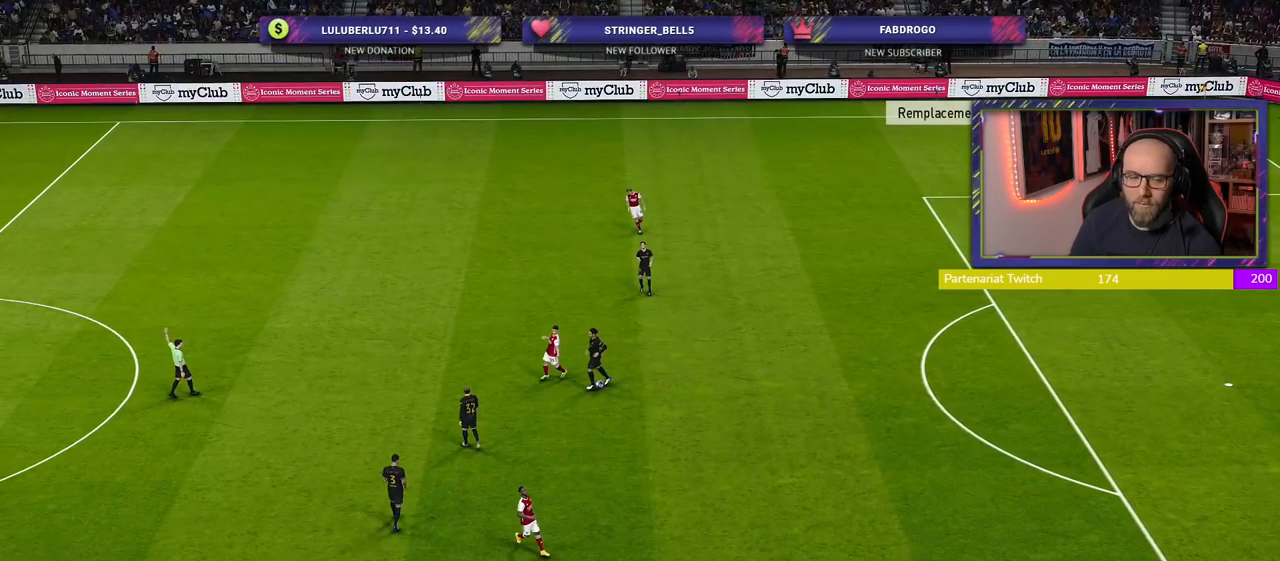
{"buttons": ["CROSS"], "left_stick": "center", "right_stick": "center", "events": [[100, "CROSS", "up"], [160, "CROSS", "down"], [300, "CROSS", "up"], [480, "CROSS", "down"]]}
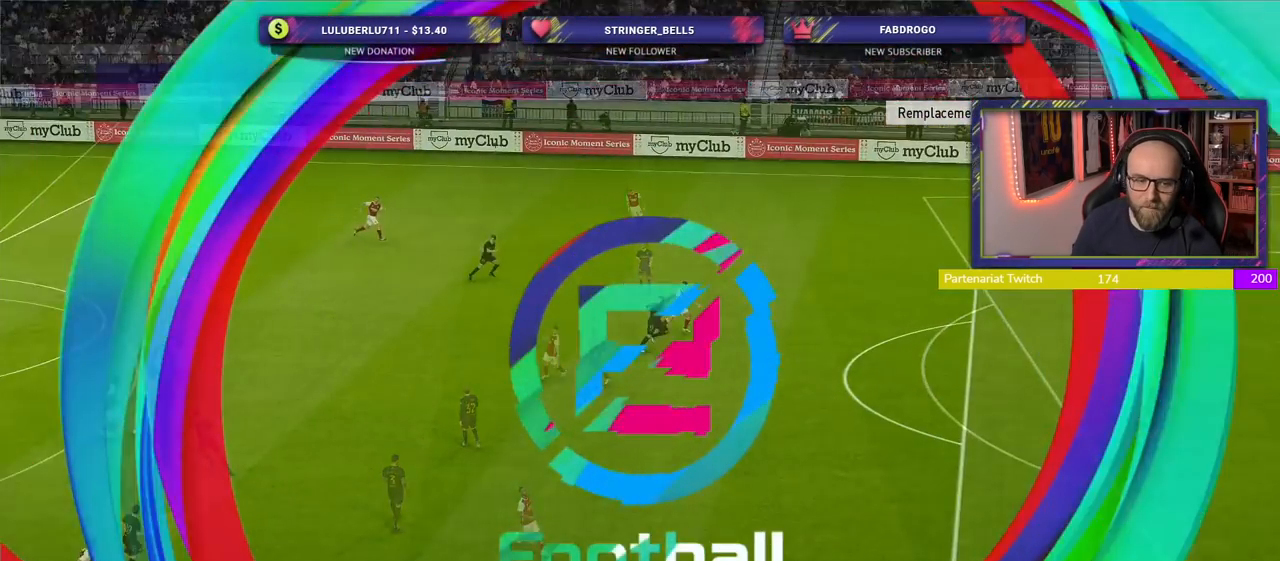
{"buttons": [], "left_stick": "center", "right_stick": "center", "events": [[120, "CROSS", "up"]]}
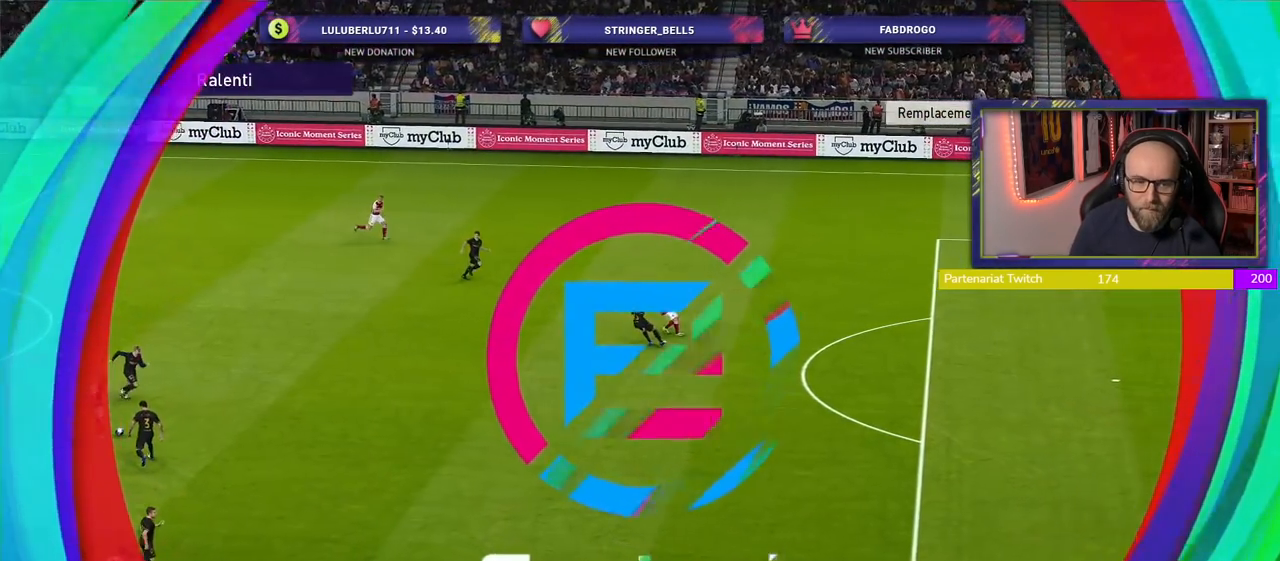
{"buttons": [], "left_stick": "center", "right_stick": "center", "events": [[320, "START", "down"], [500, "START", "up"]]}
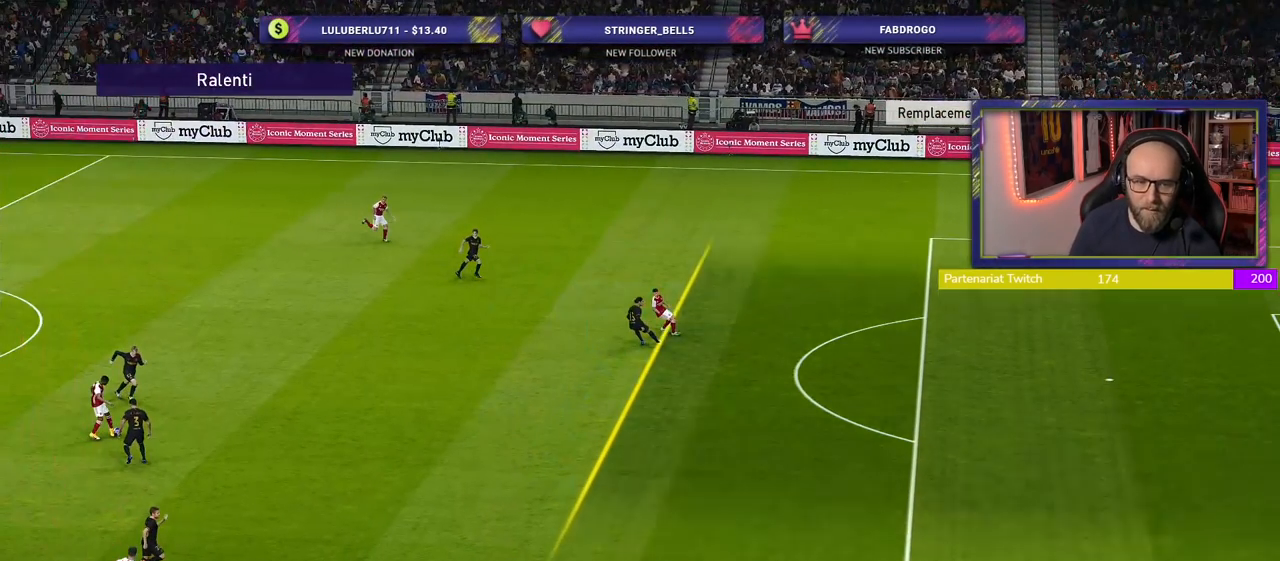
{"buttons": [], "left_stick": "center", "right_stick": "center", "events": [[140, "START", "down"], [260, "START", "up"]]}
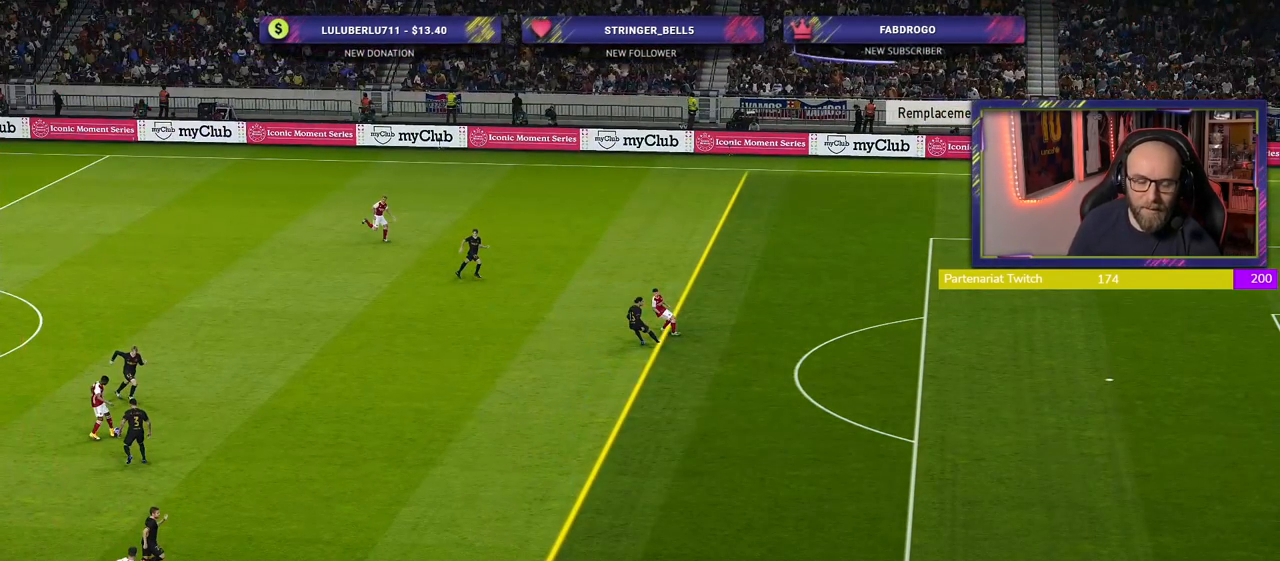
{"buttons": [], "left_stick": "center", "right_stick": "center", "events": [[80, "START", "down"], [240, "START", "up"]]}
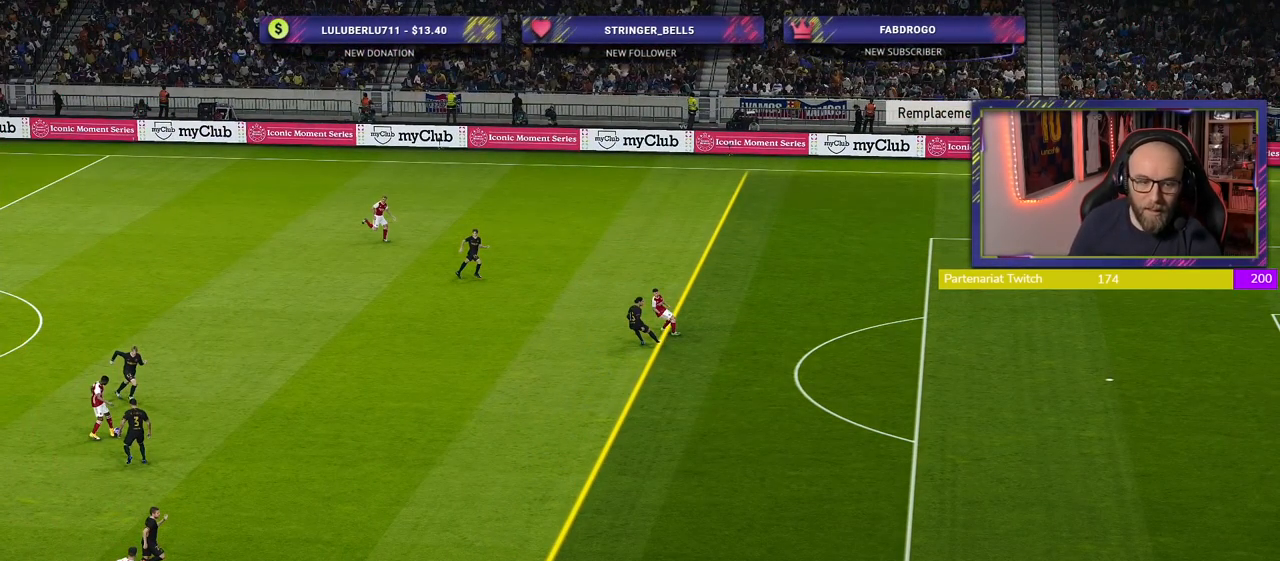
{"buttons": [], "left_stick": "center", "right_stick": "center", "events": []}
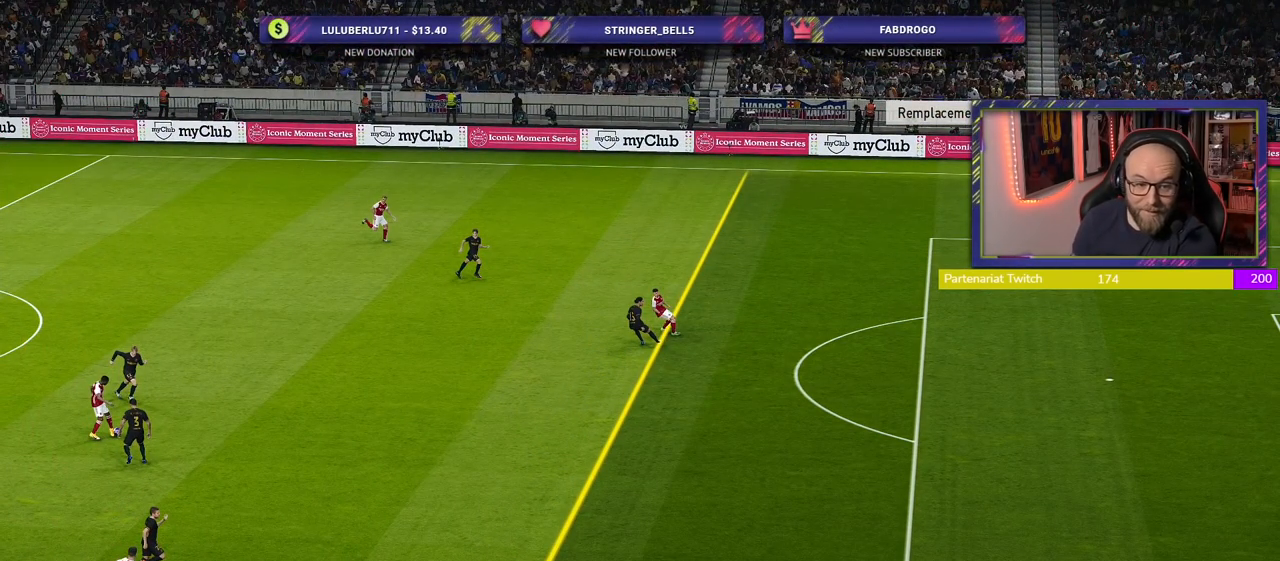
{"buttons": [], "left_stick": "center", "right_stick": "center", "events": []}